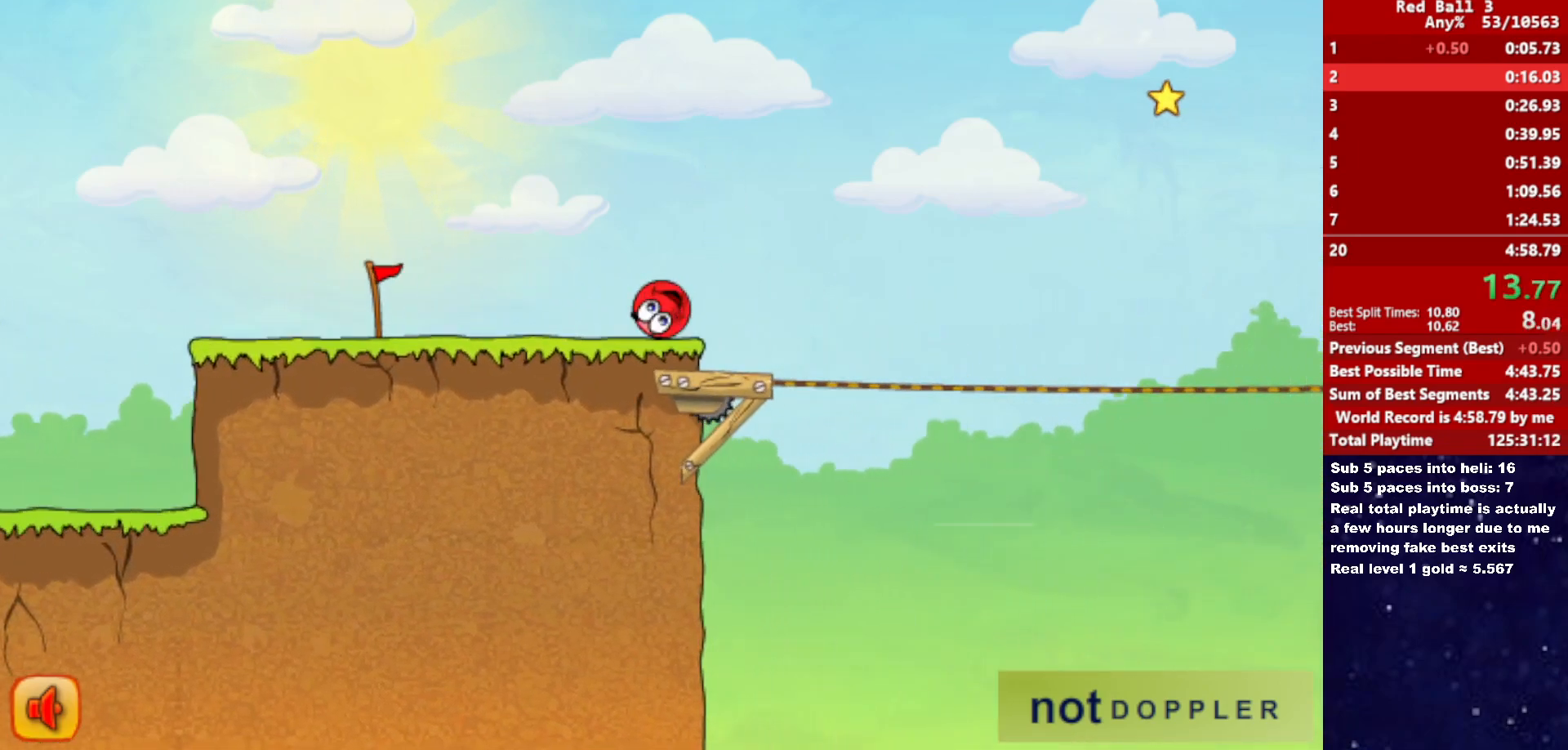
Gameplay with keyboard; each line is a JSON object with the keys held at the frame after it. "events" lists presses ("down") and releases ("up") of "down", "left", "p", "r", "right" and "up" between this image and that frame as [ms after this image, input, new state], when the widget could be followed in between. No other keys are recorded. Mouse input is not recorded.
{"keys": ["right", "up"], "events": []}
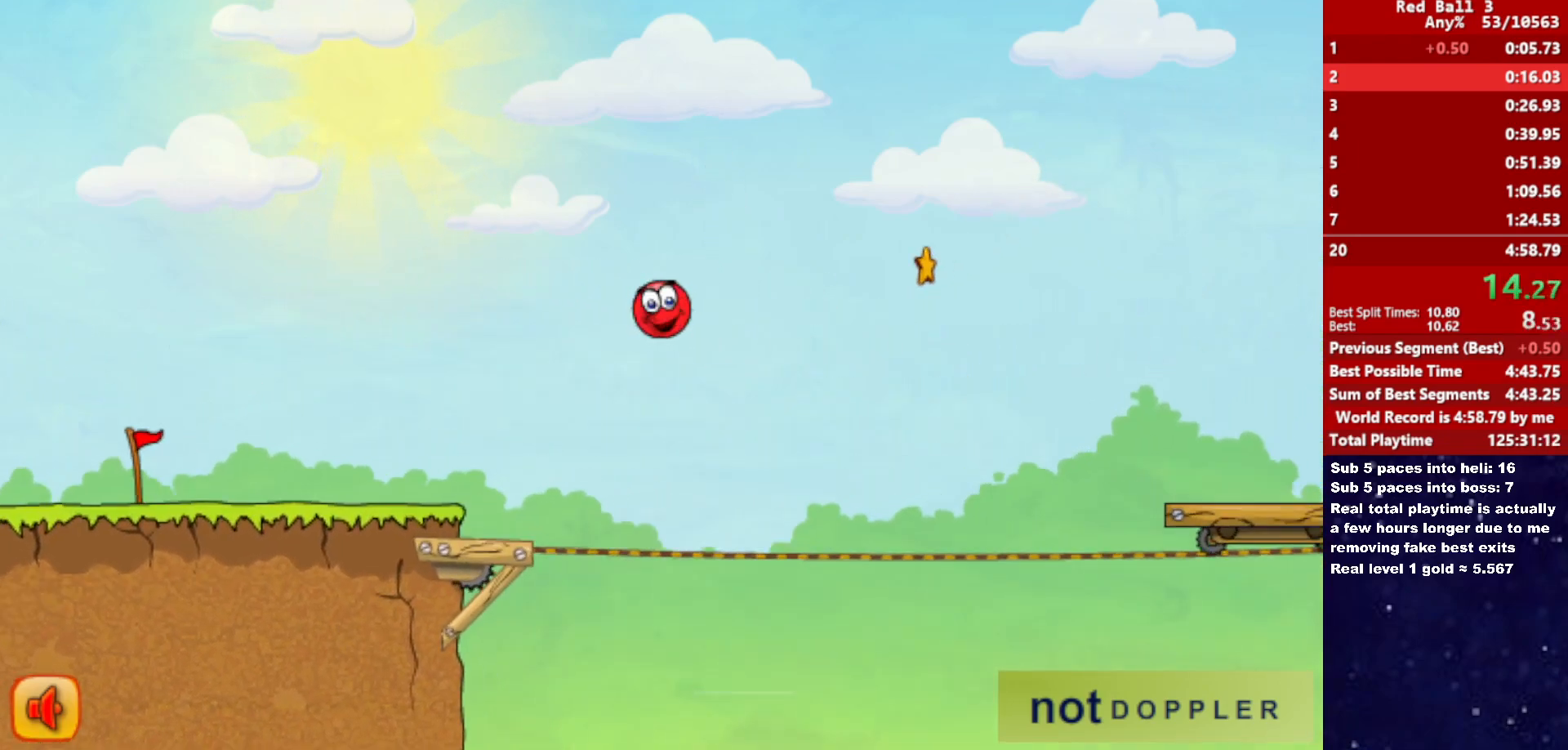
{"keys": ["right", "up"], "events": []}
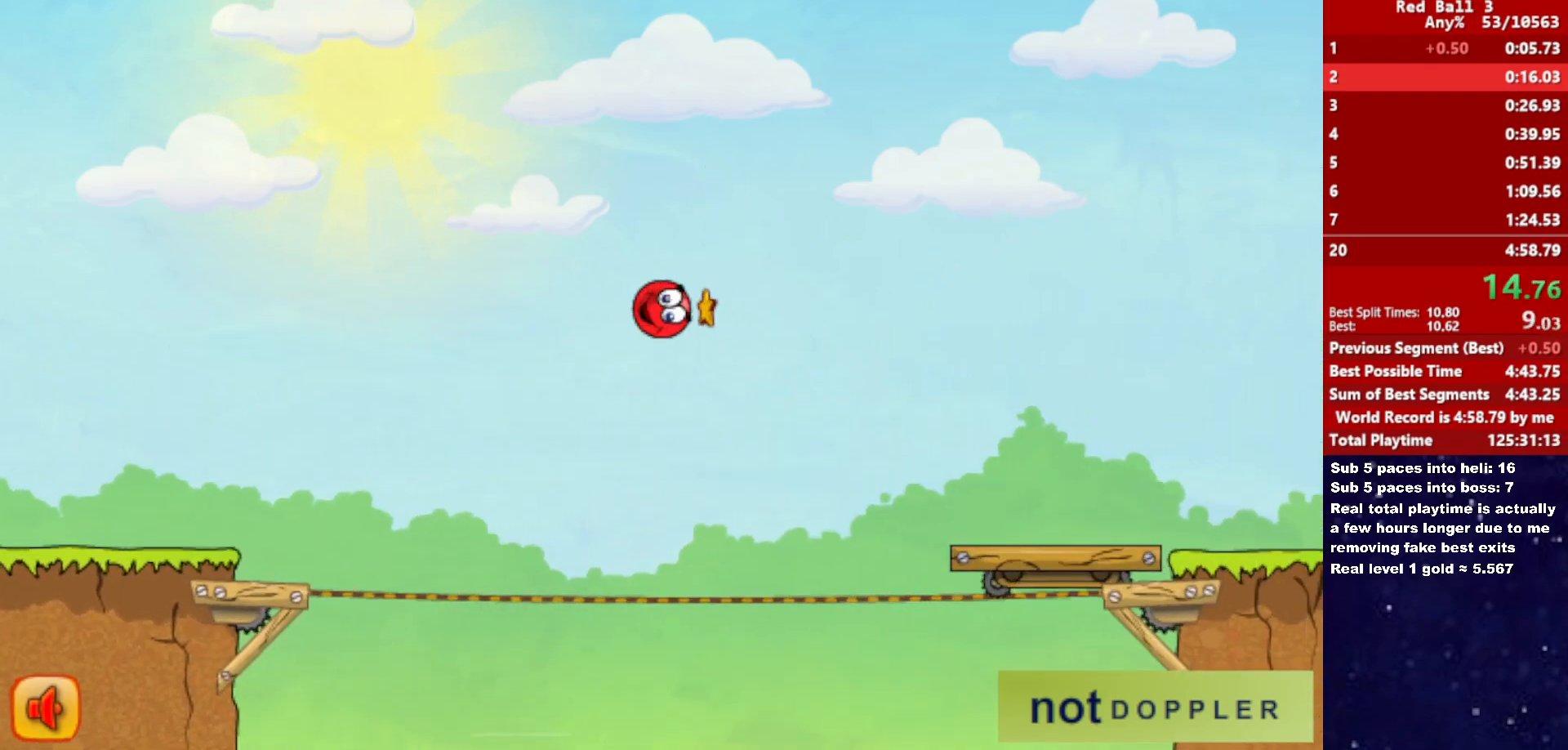
{"keys": ["right", "up"], "events": []}
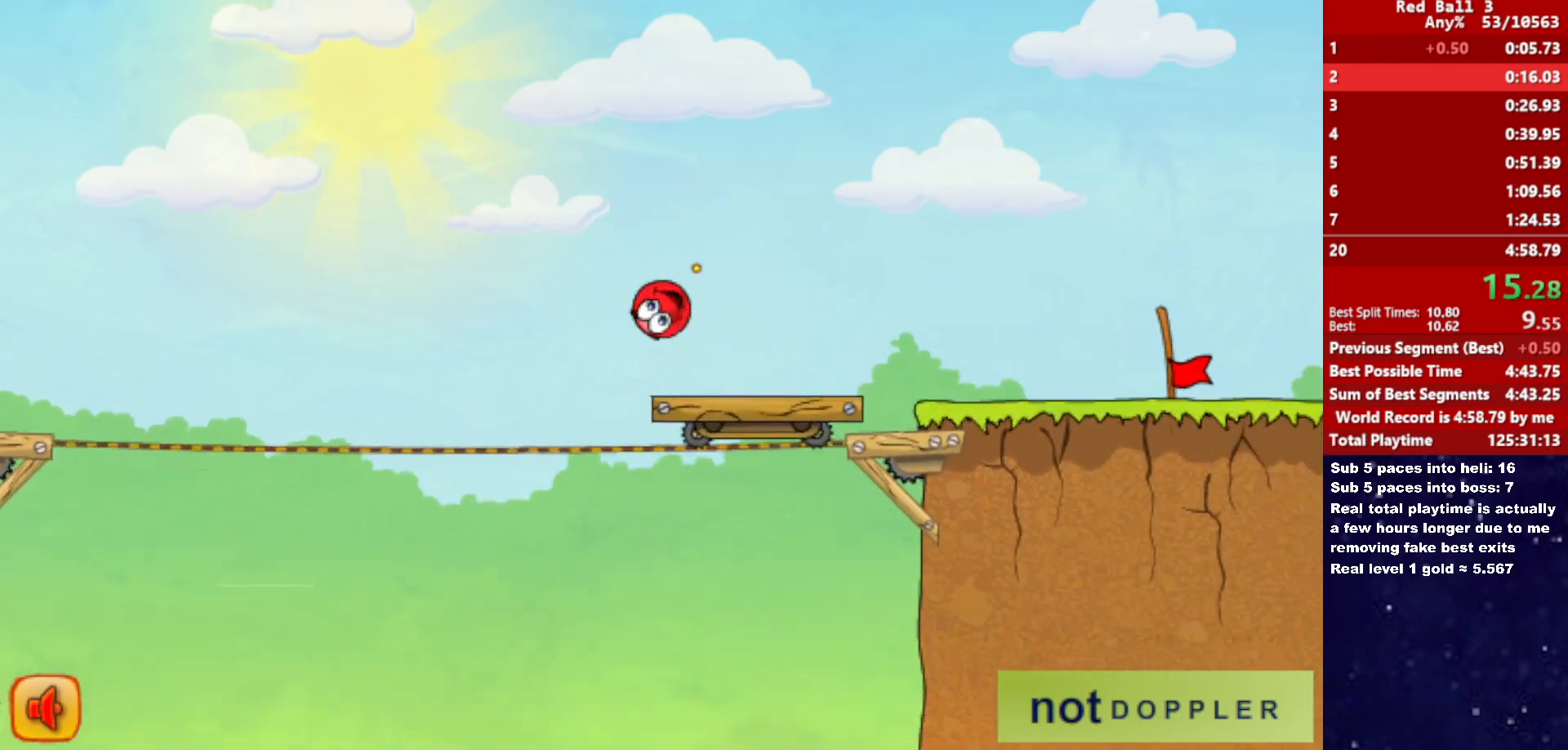
{"keys": ["right"], "events": [[183, "up", "up"]]}
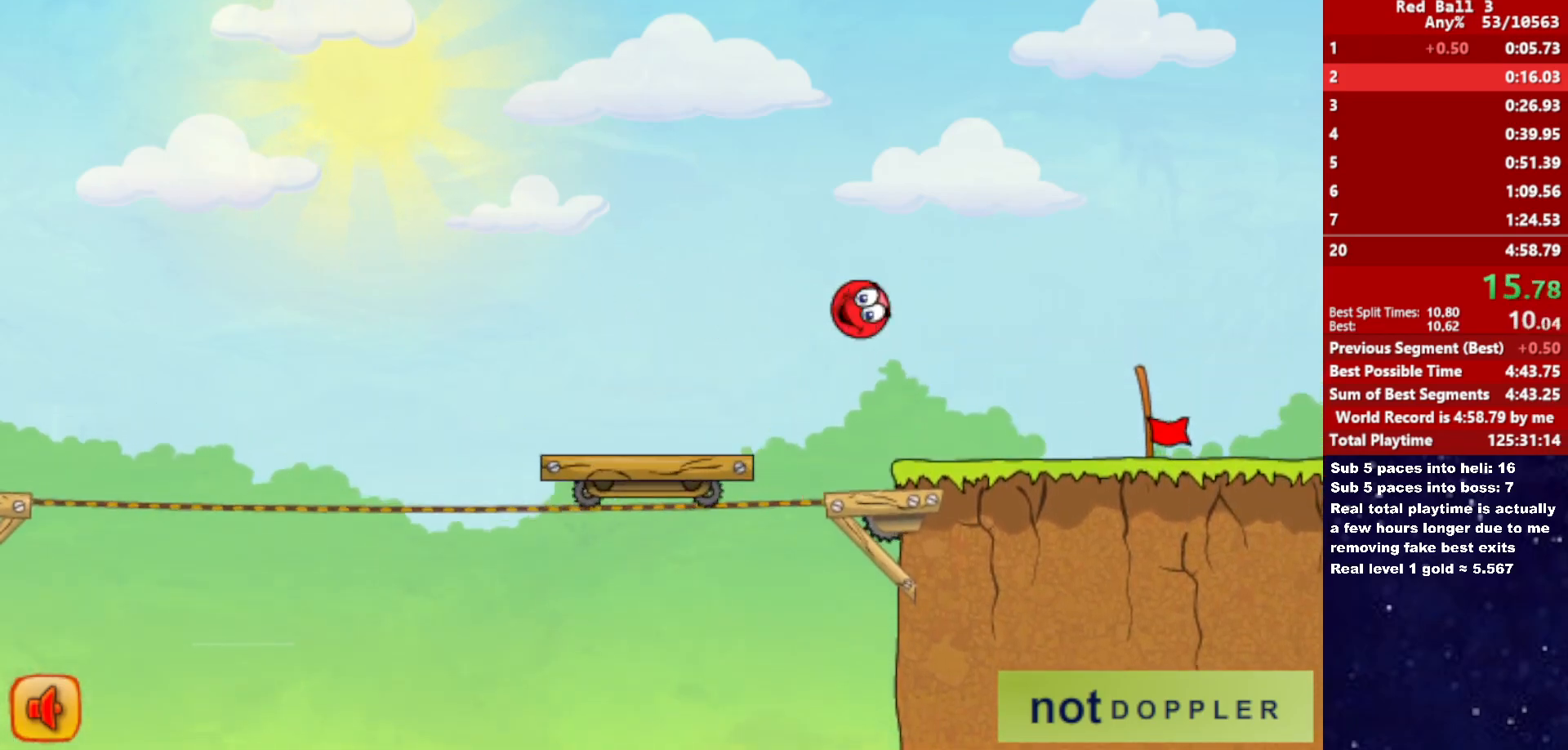
{"keys": ["right"], "events": []}
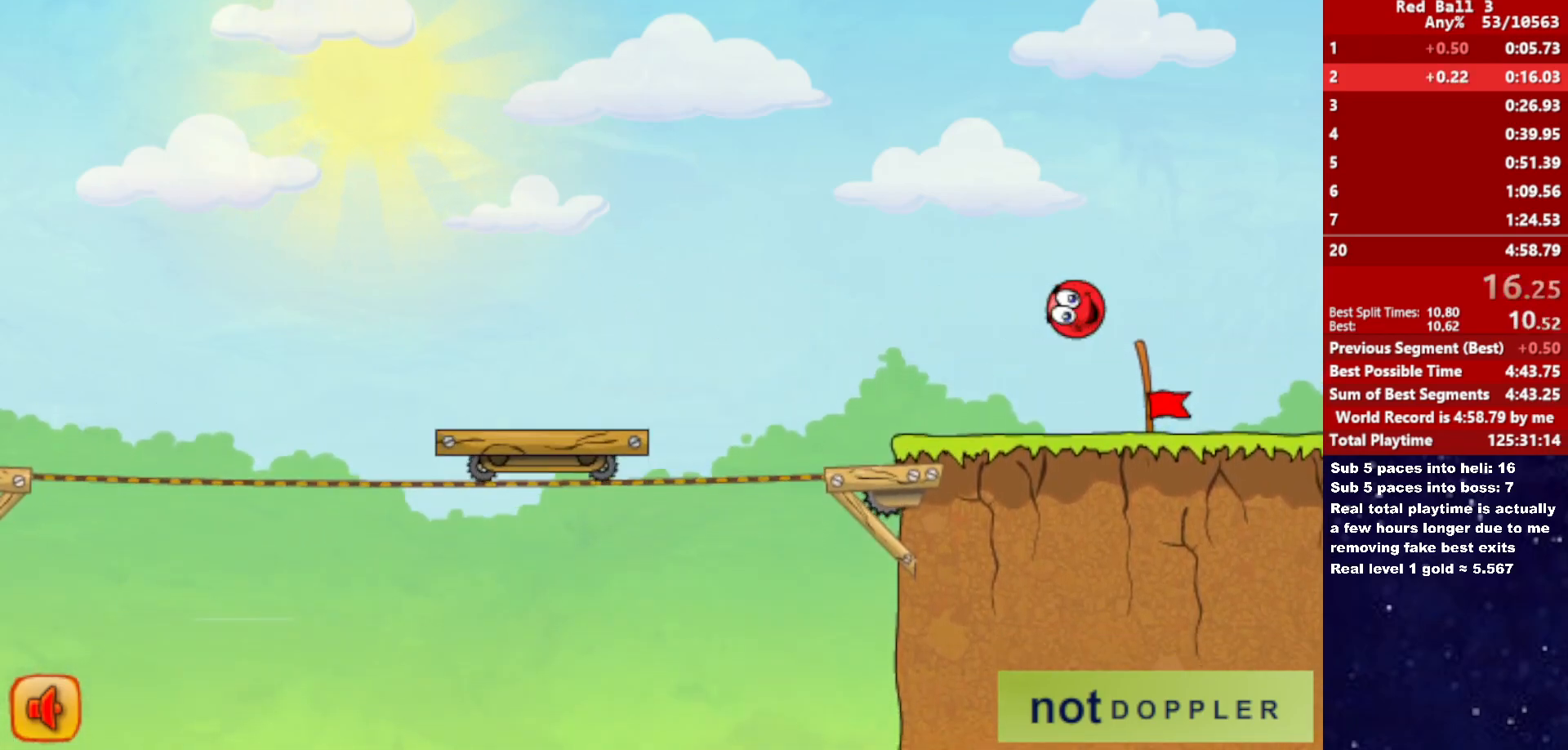
{"keys": ["right"], "events": []}
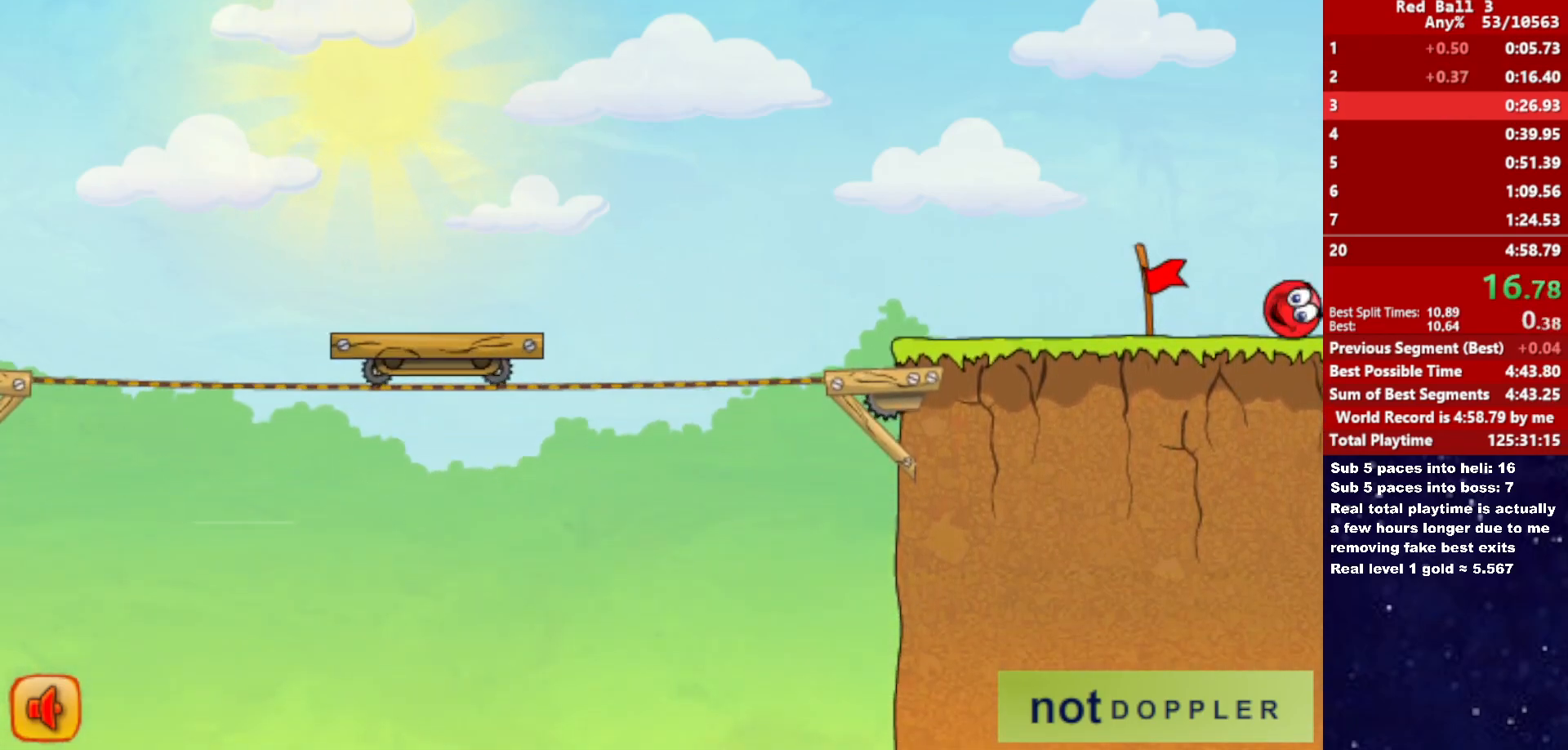
{"keys": ["right"], "events": [[33, "right", "up"], [100, "right", "down"]]}
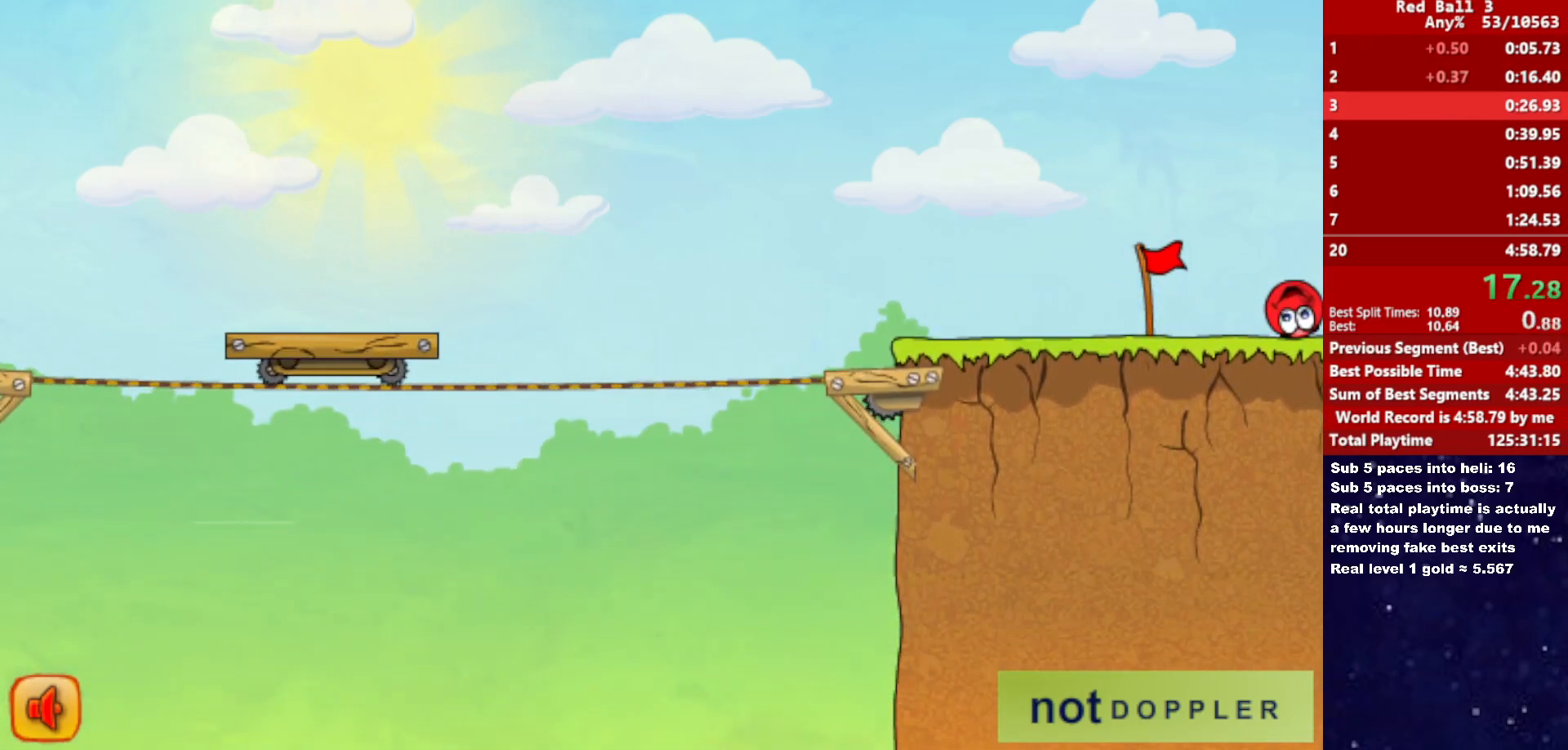
{"keys": ["right"], "events": []}
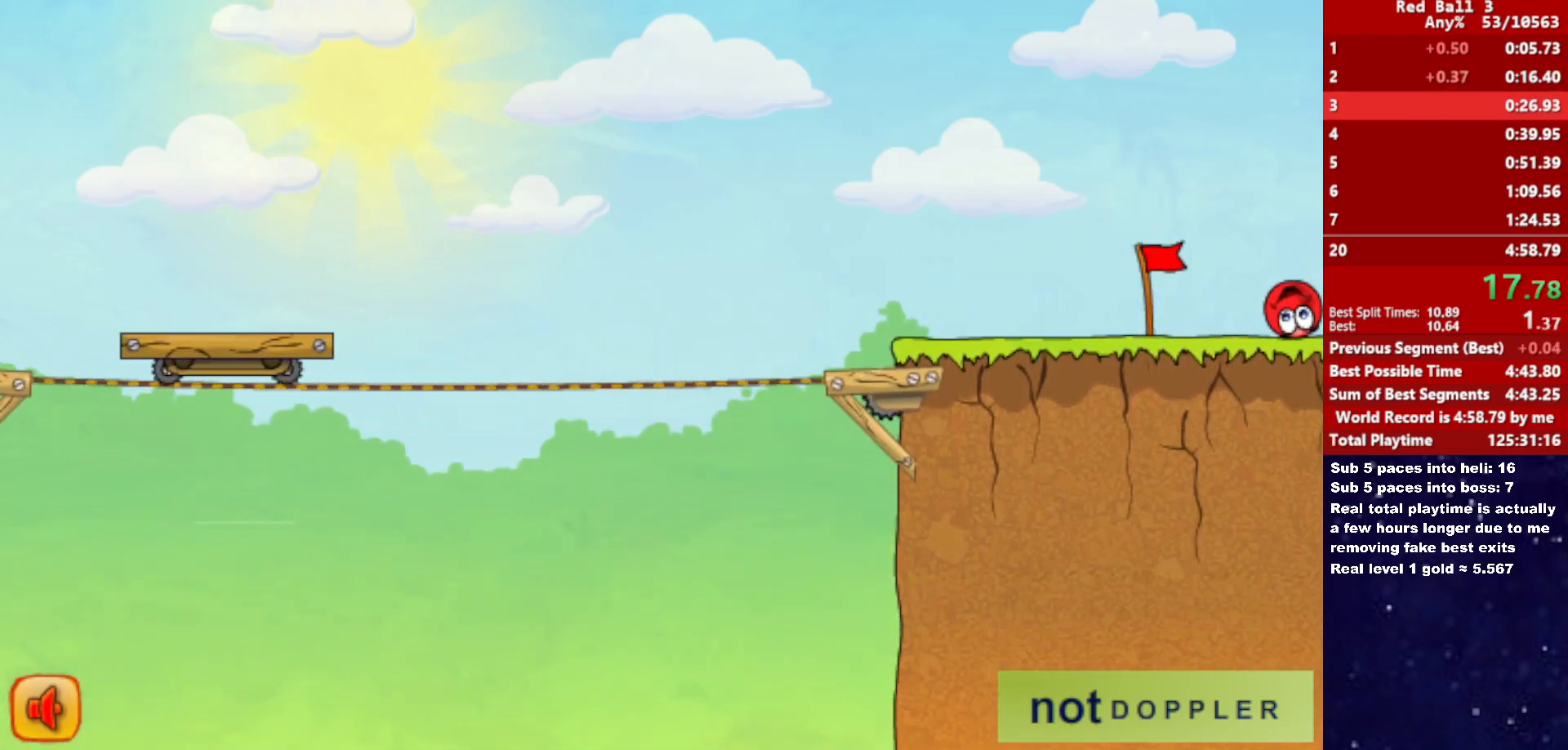
{"keys": ["right"], "events": []}
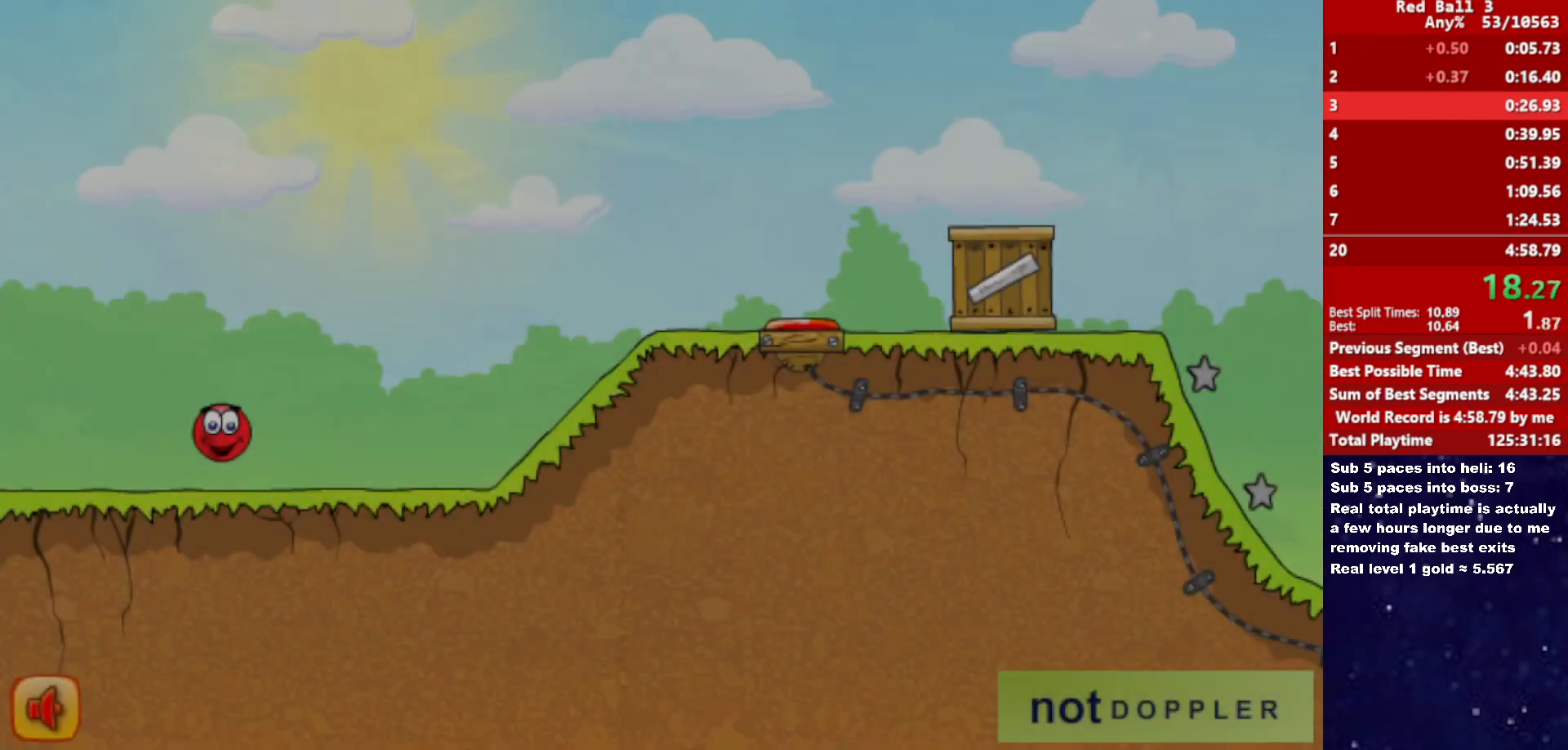
{"keys": ["right"], "events": [[350, "up", "down"], [383, "up", "up"]]}
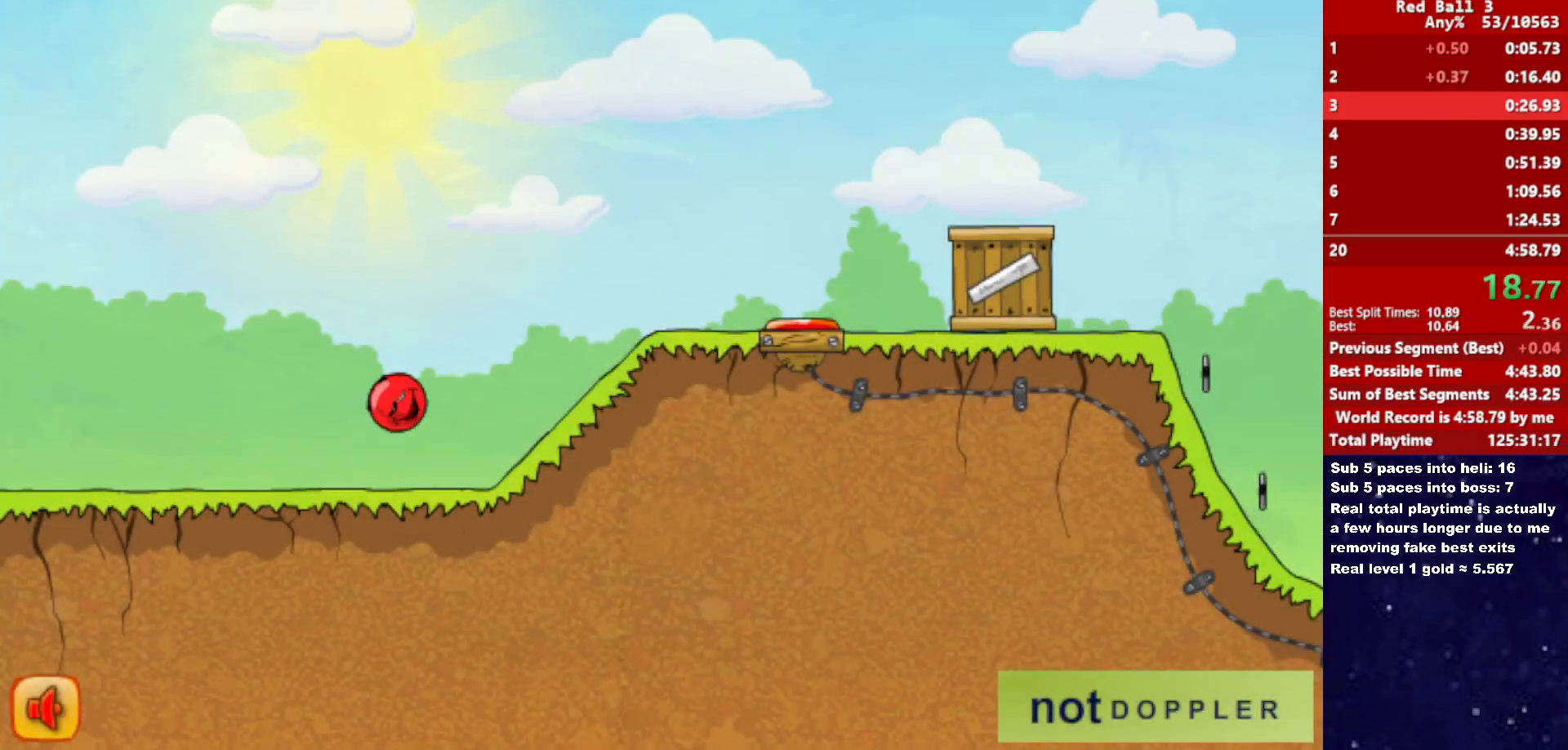
{"keys": ["right"], "events": []}
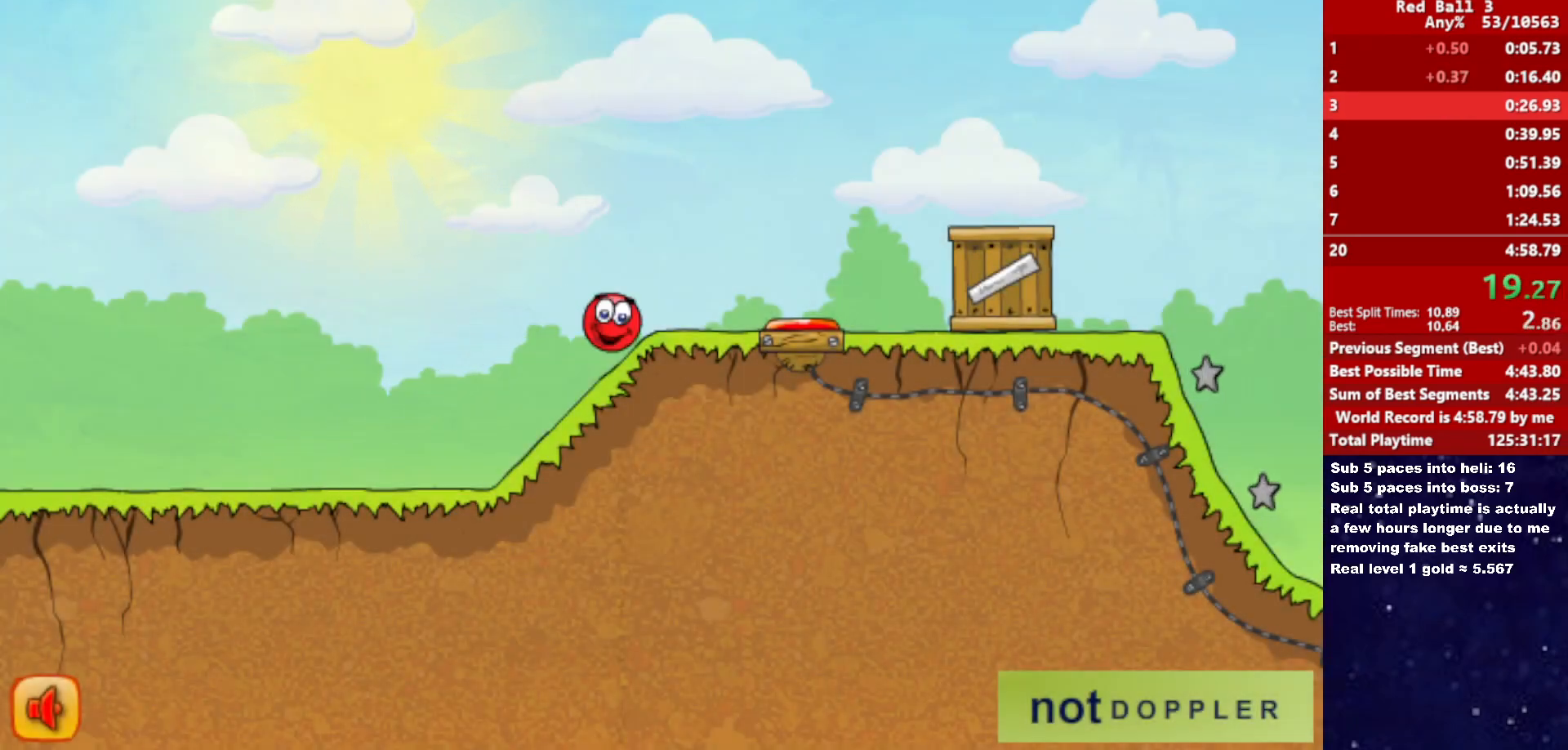
{"keys": ["right", "up"], "events": [[17, "up", "down"]]}
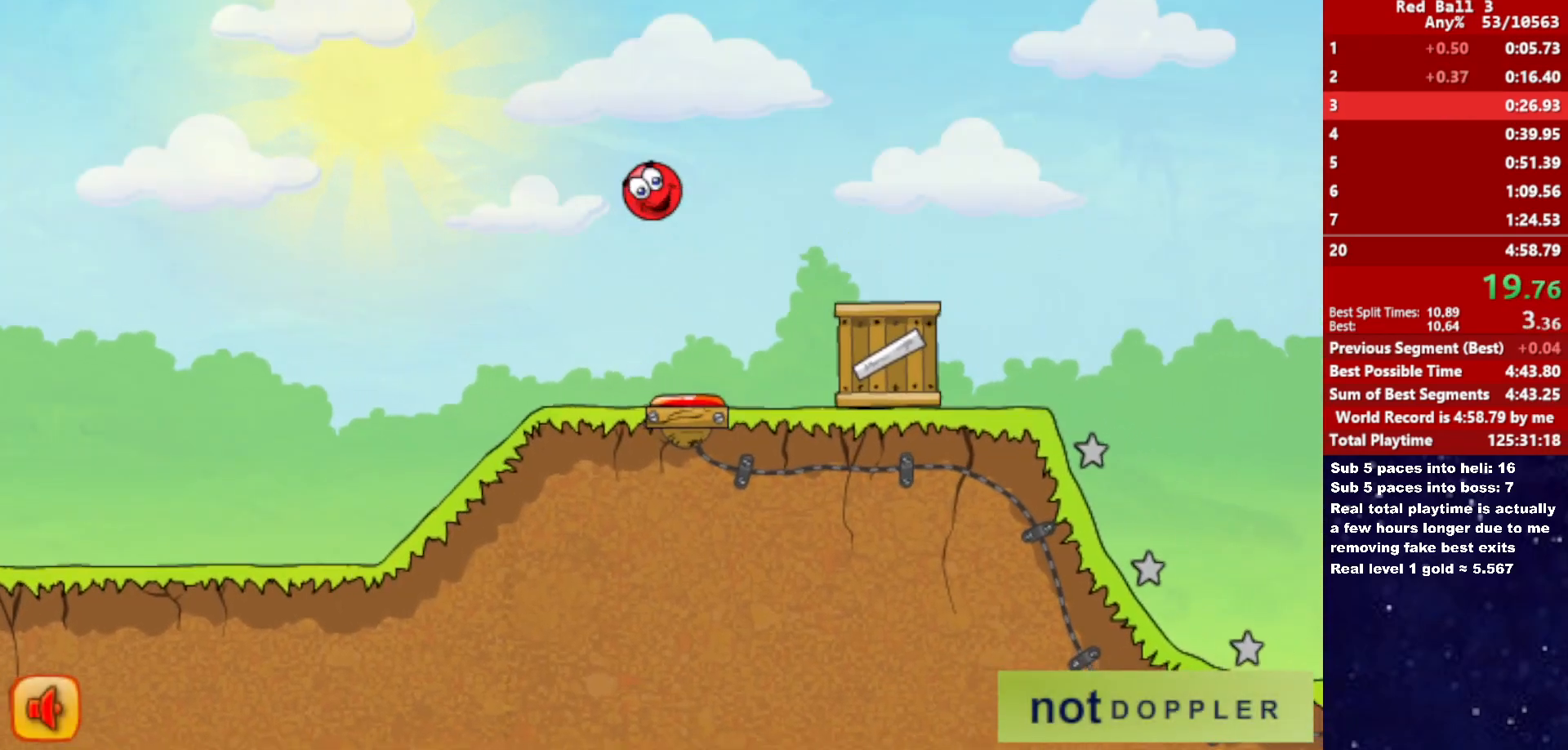
{"keys": ["right", "up"], "events": []}
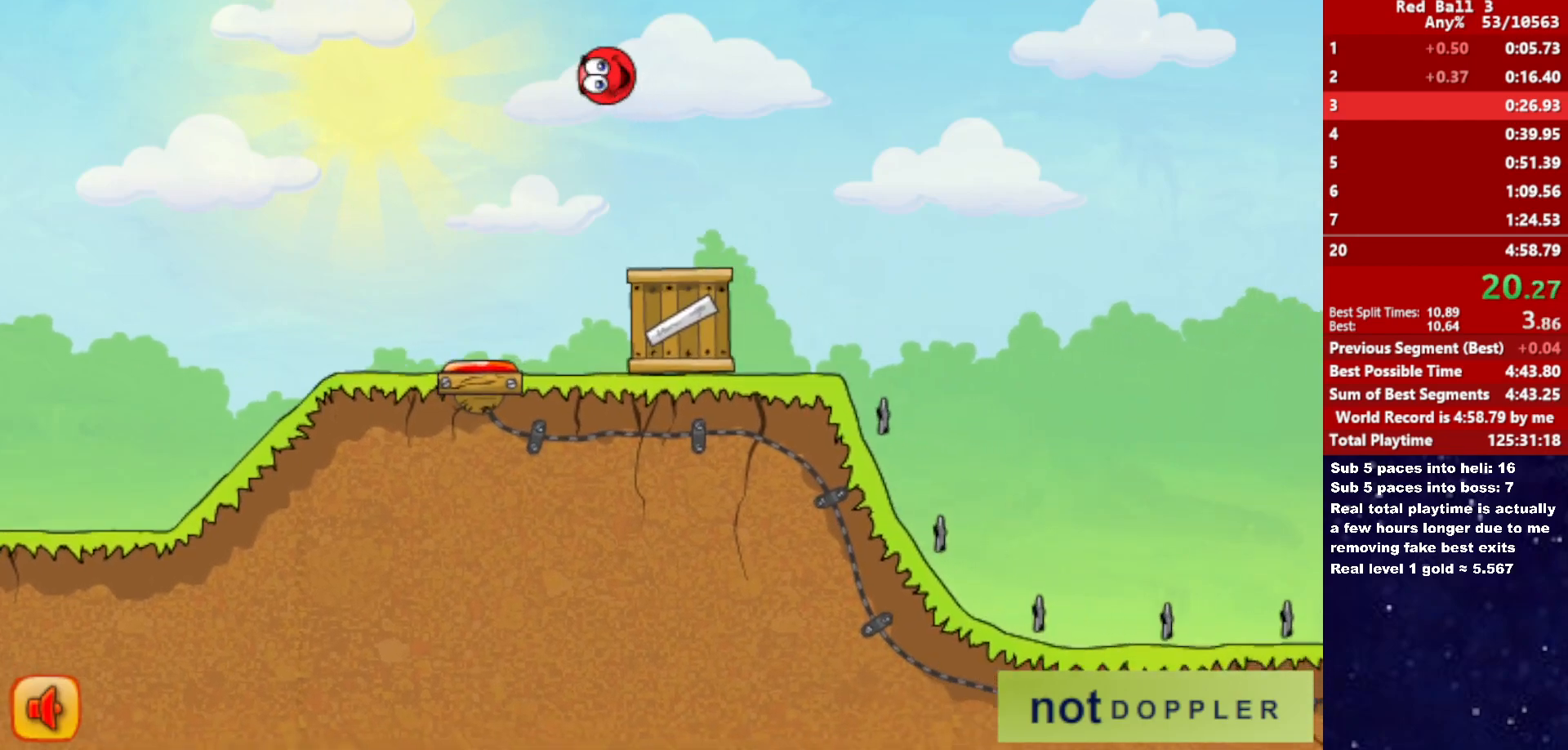
{"keys": ["right", "up"], "events": []}
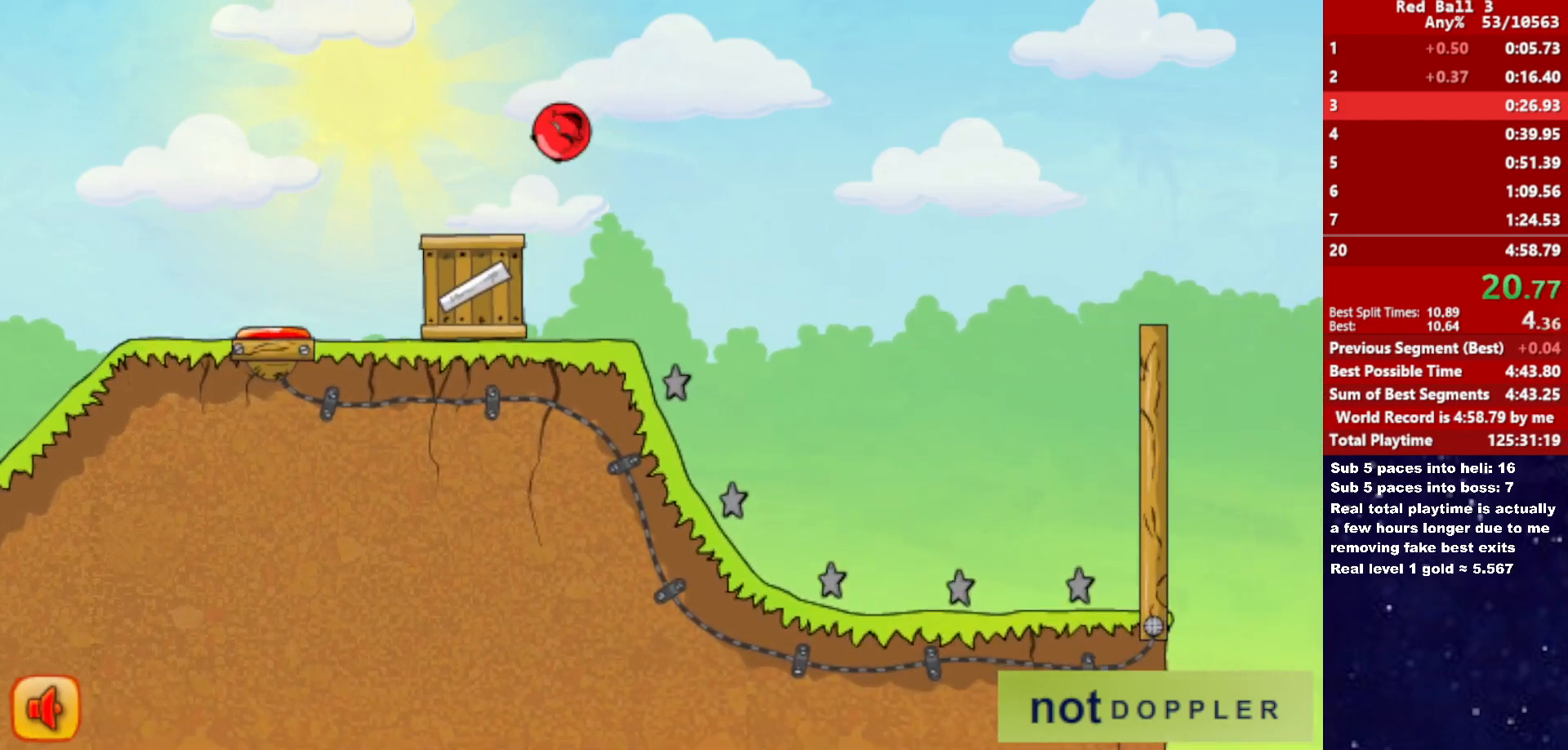
{"keys": ["right"], "events": [[233, "up", "up"]]}
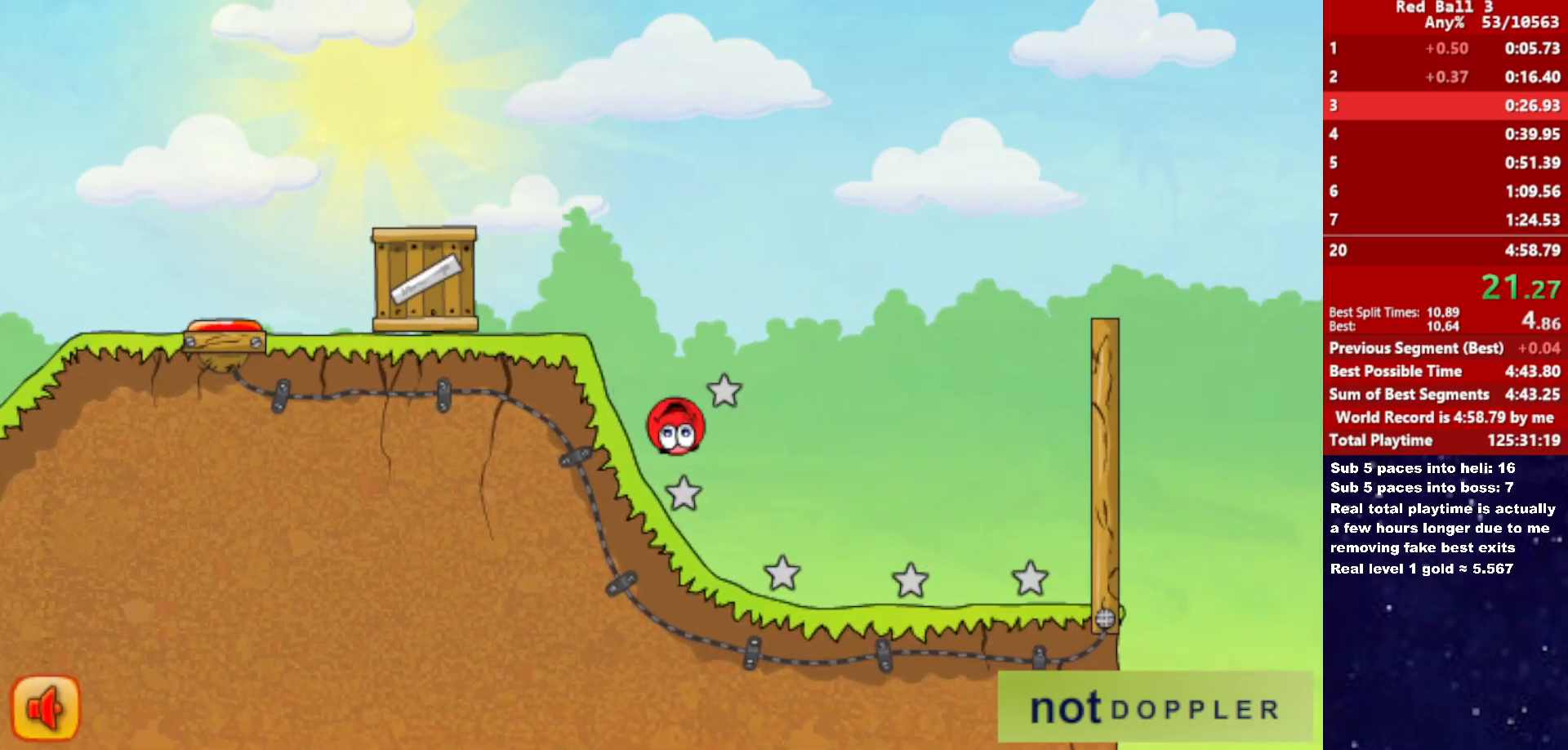
{"keys": ["right", "up"], "events": [[150, "p", "down"], [150, "up", "down"], [233, "p", "up"]]}
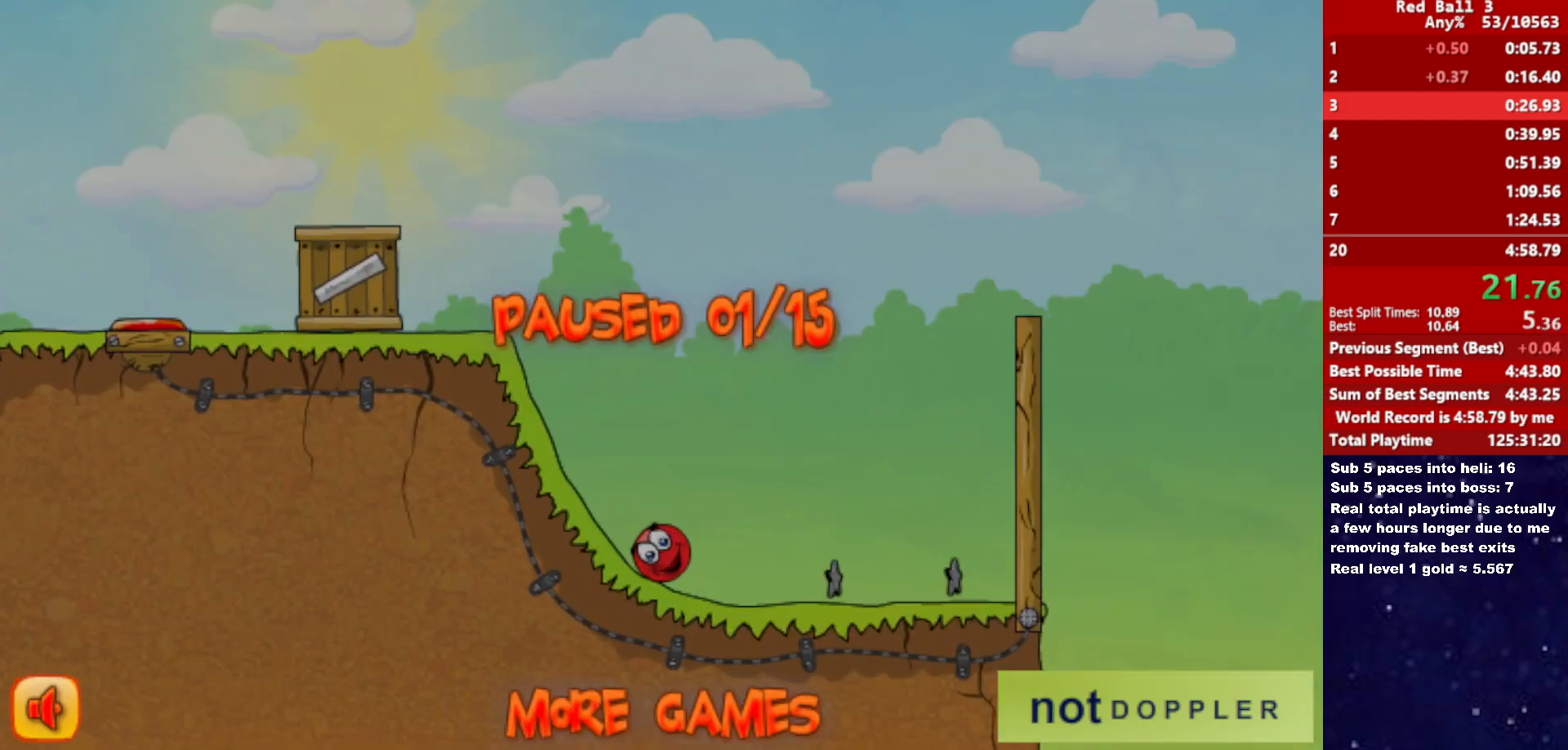
{"keys": ["right", "up"], "events": [[200, "p", "down"], [250, "p", "up"], [317, "p", "down"], [367, "p", "up"], [417, "p", "down"], [467, "p", "up"]]}
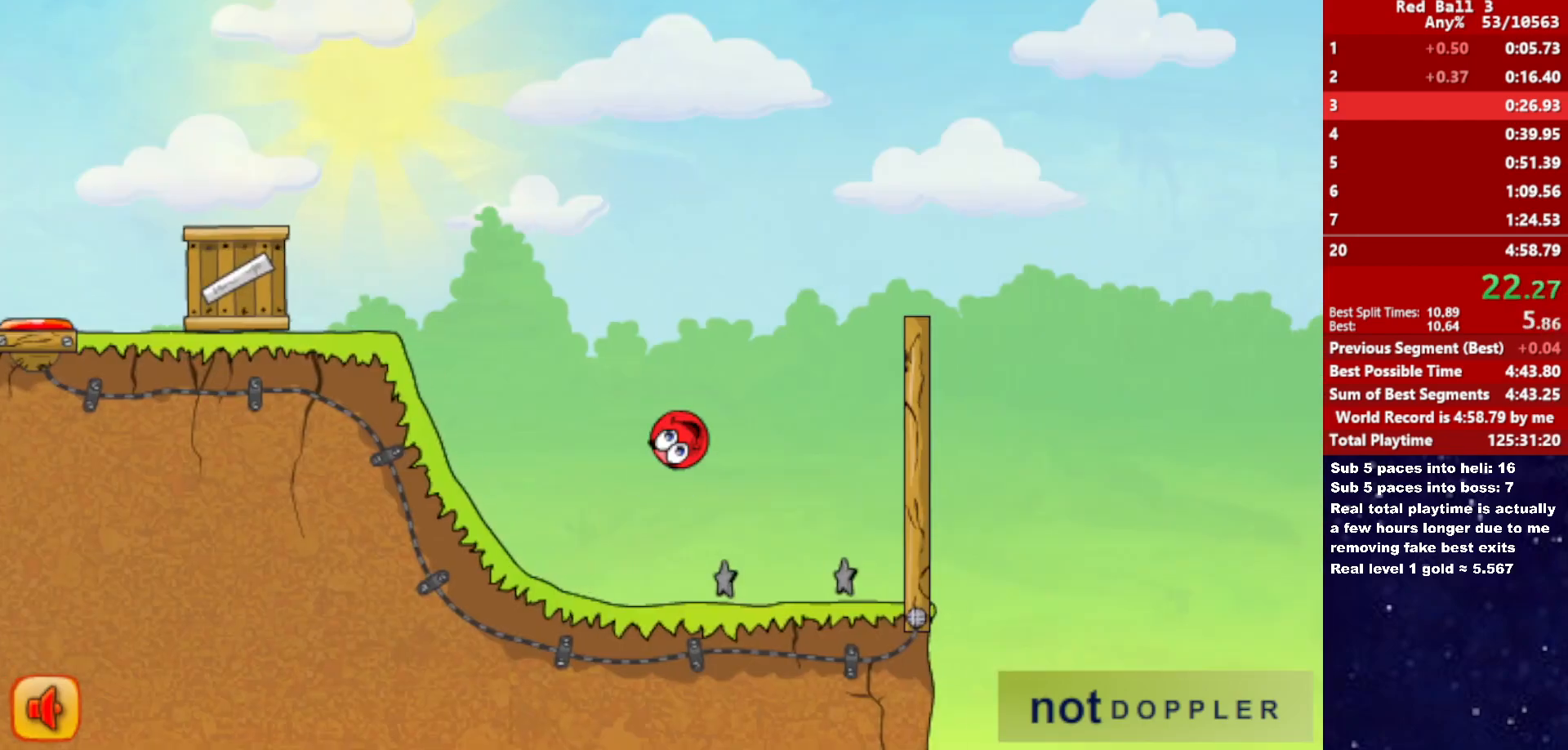
{"keys": ["right", "up"], "events": []}
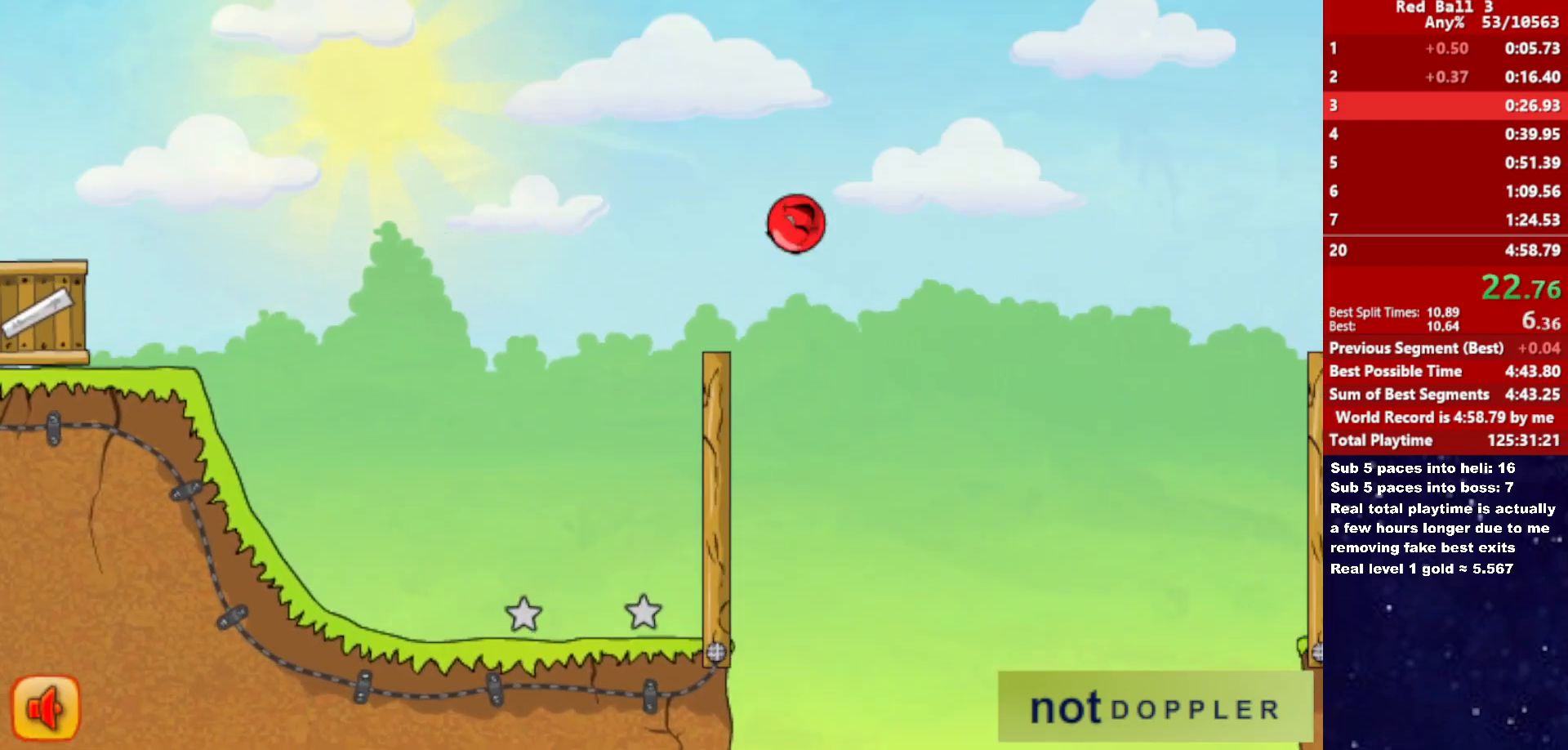
{"keys": ["right", "up"], "events": []}
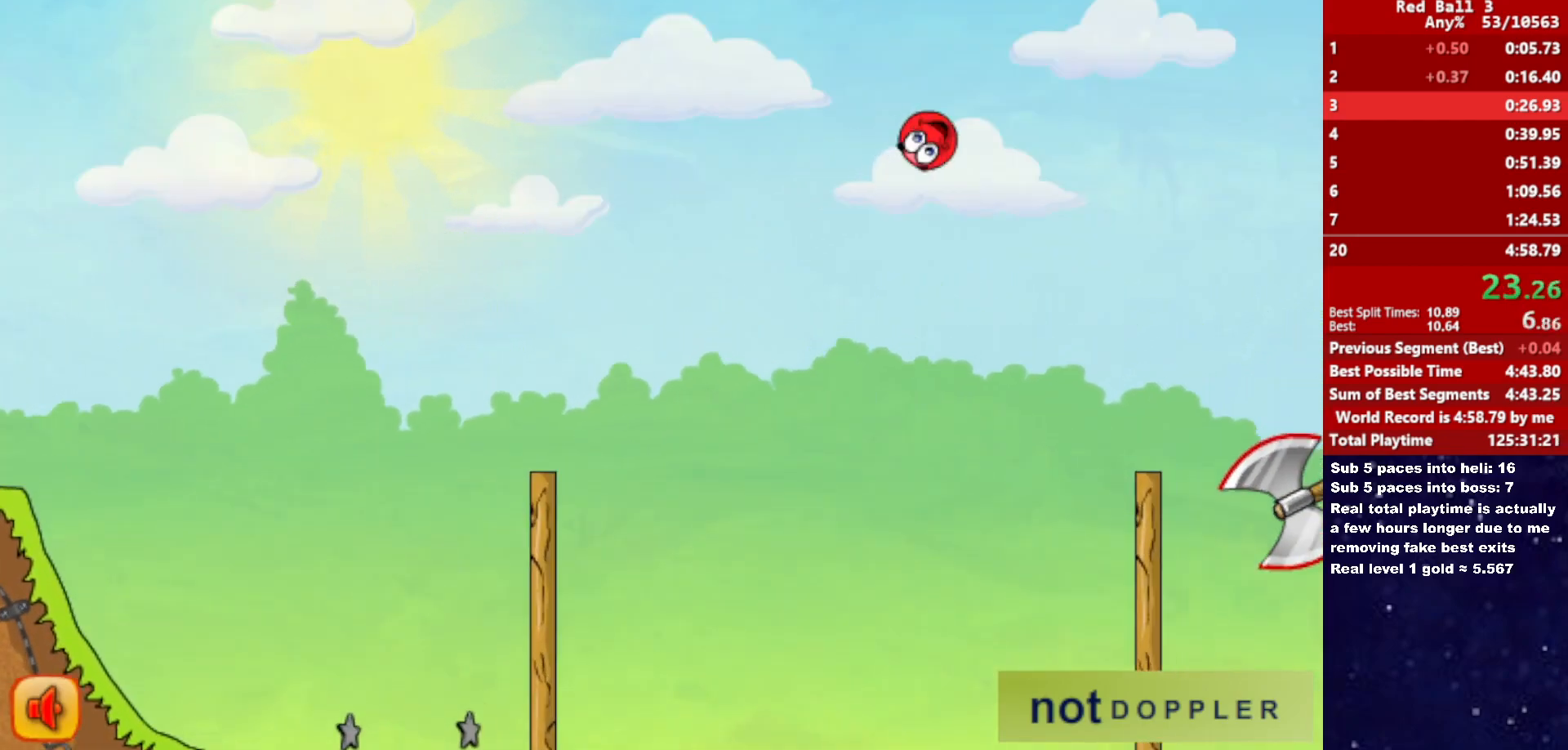
{"keys": ["right", "up"], "events": []}
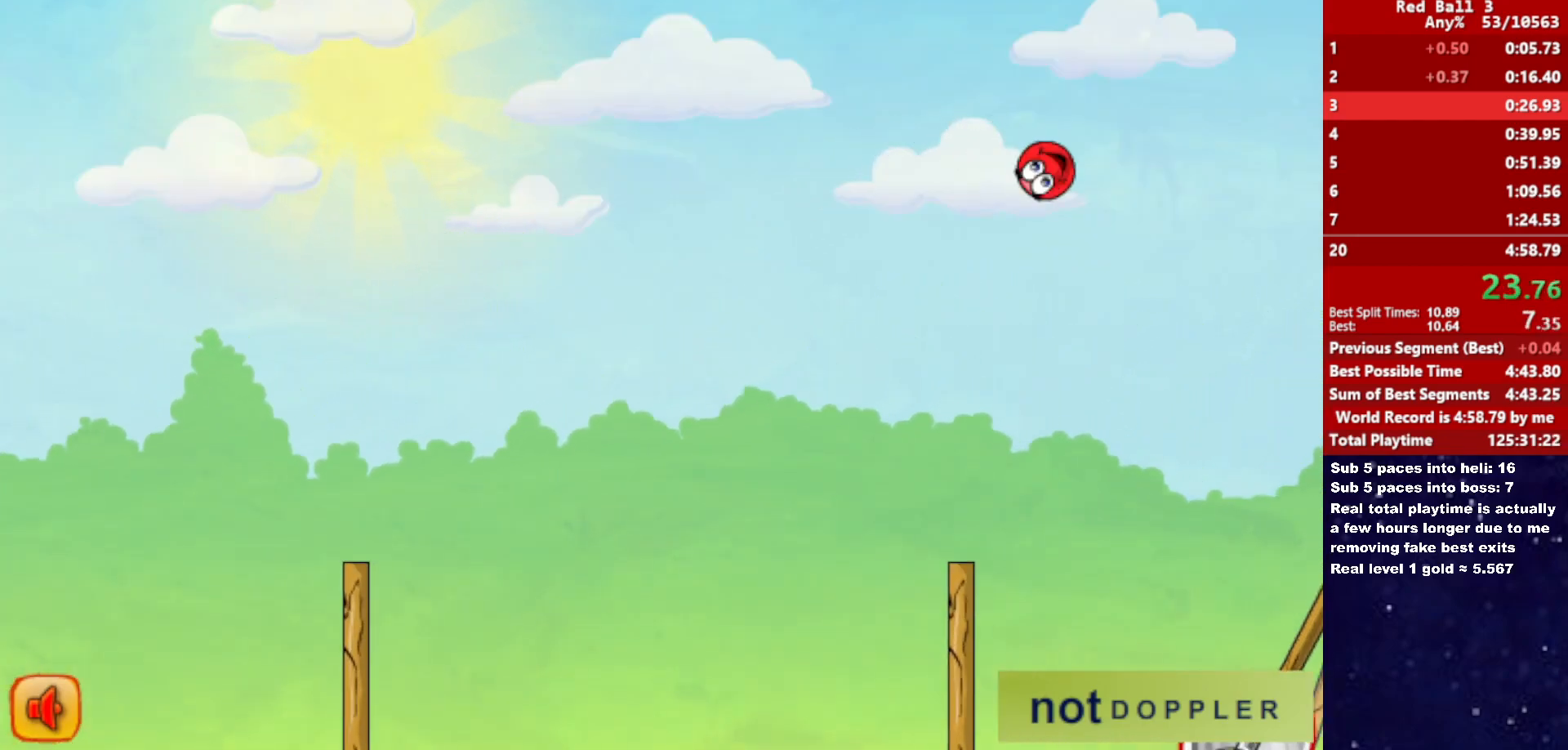
{"keys": ["right", "up"], "events": []}
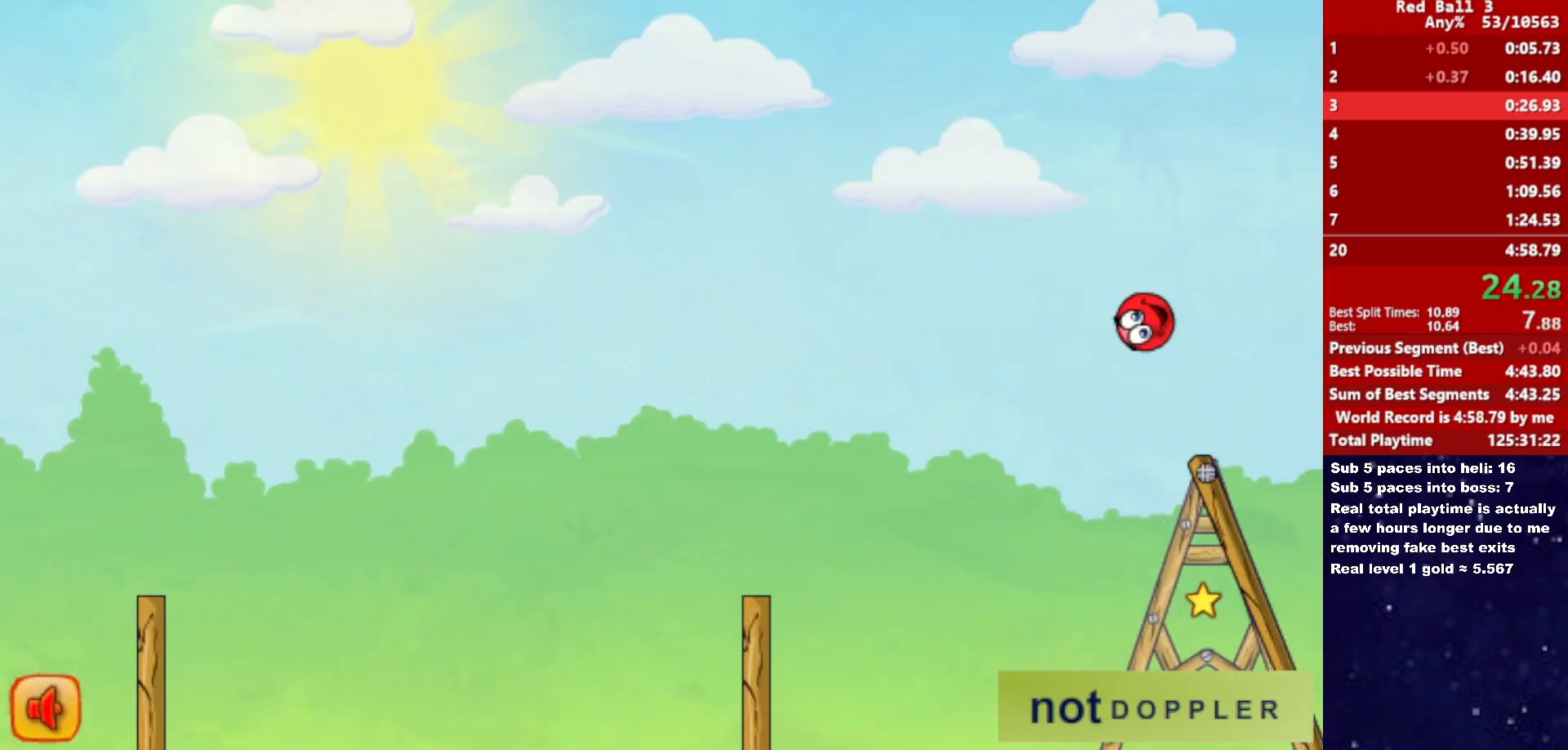
{"keys": ["right", "up"], "events": []}
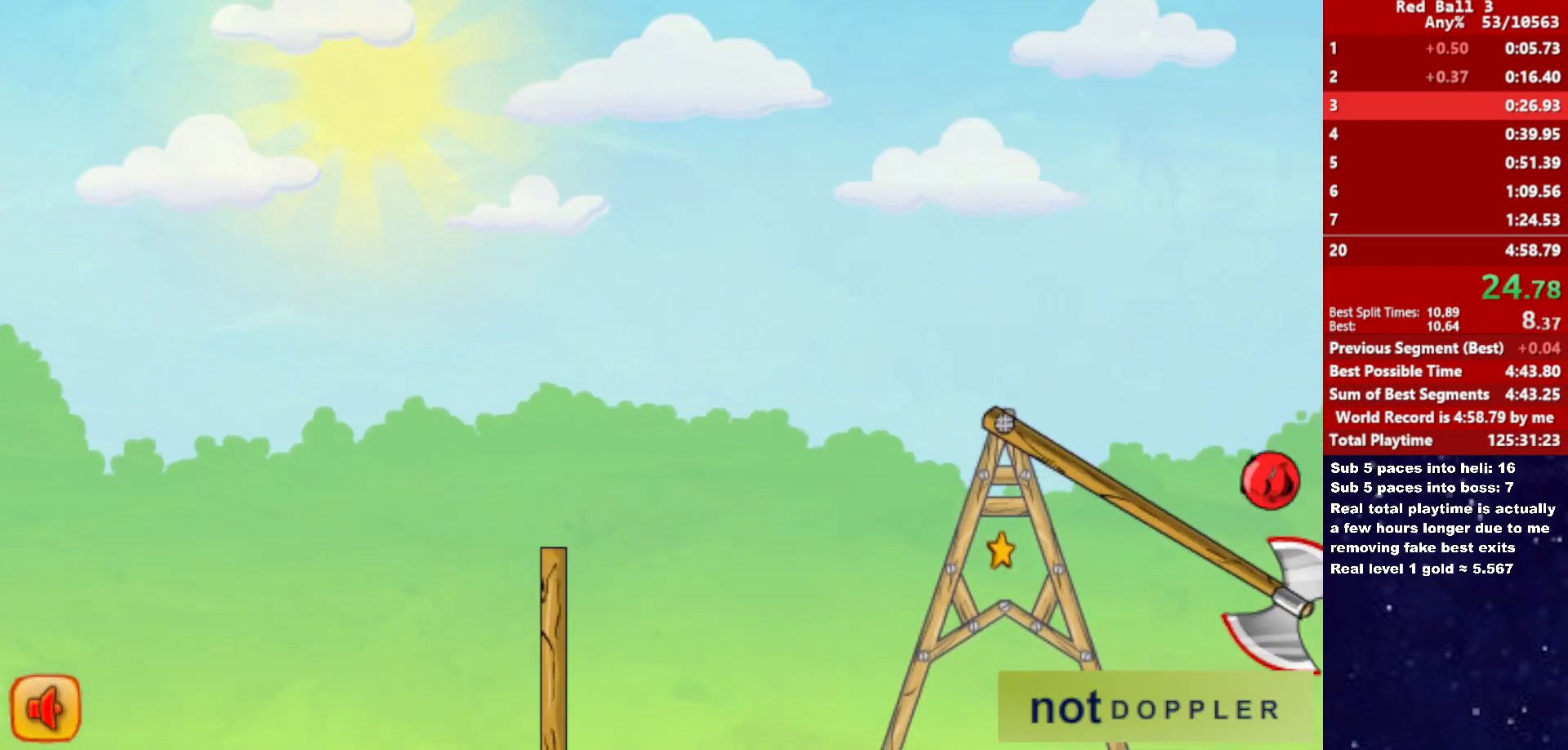
{"keys": ["right"], "events": [[133, "up", "up"]]}
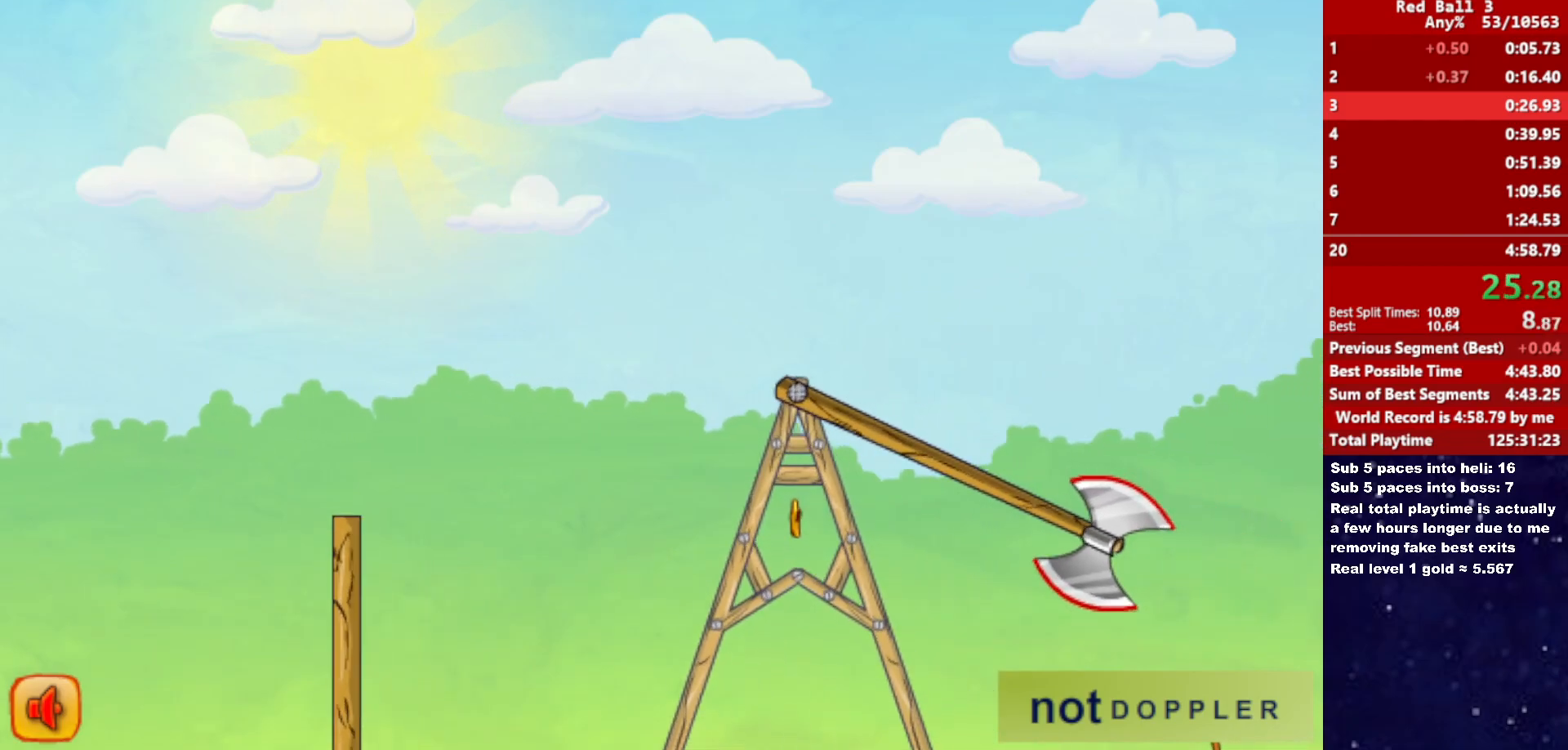
{"keys": ["right", "up"], "events": [[283, "up", "down"]]}
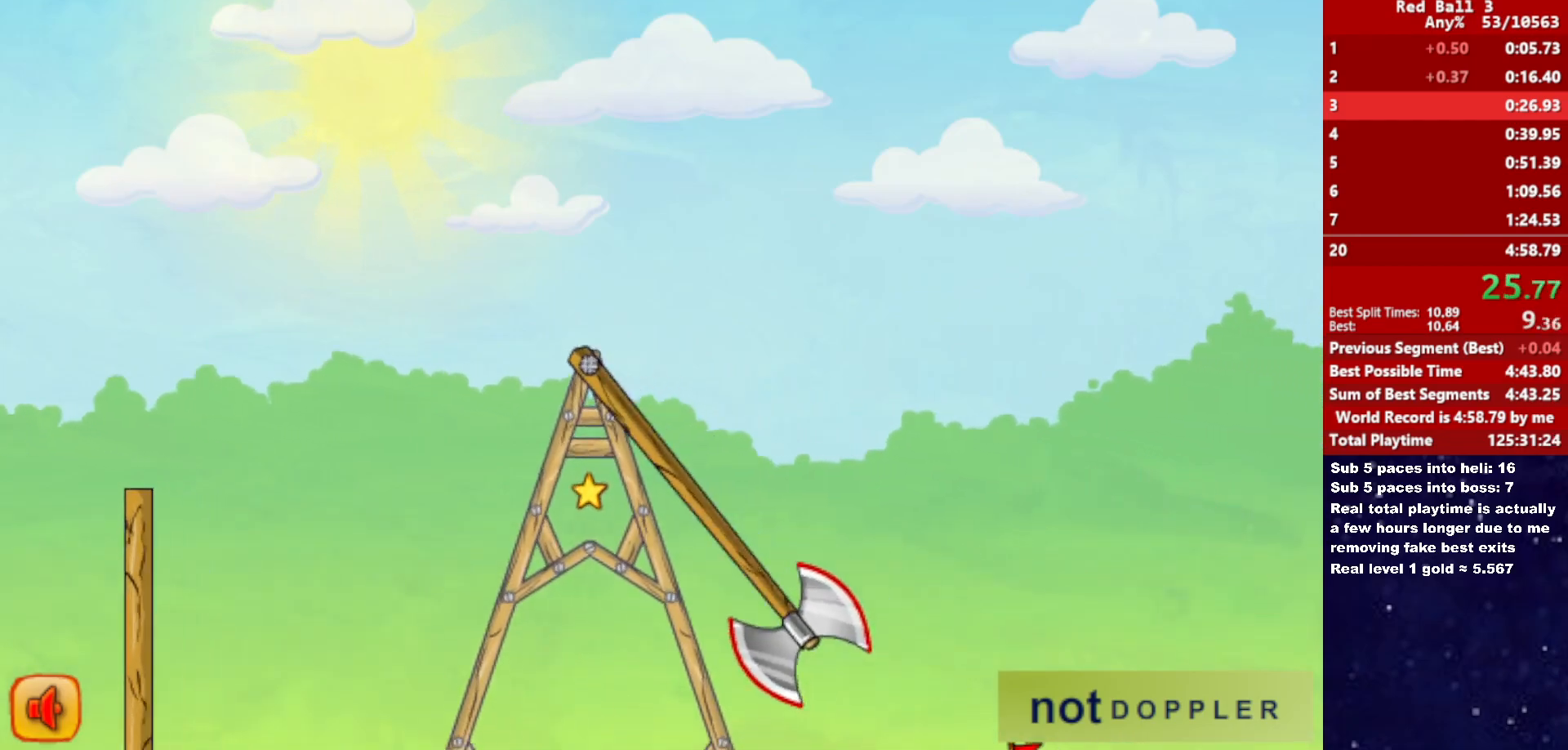
{"keys": ["down", "right"], "events": [[233, "down", "down"], [283, "up", "up"]]}
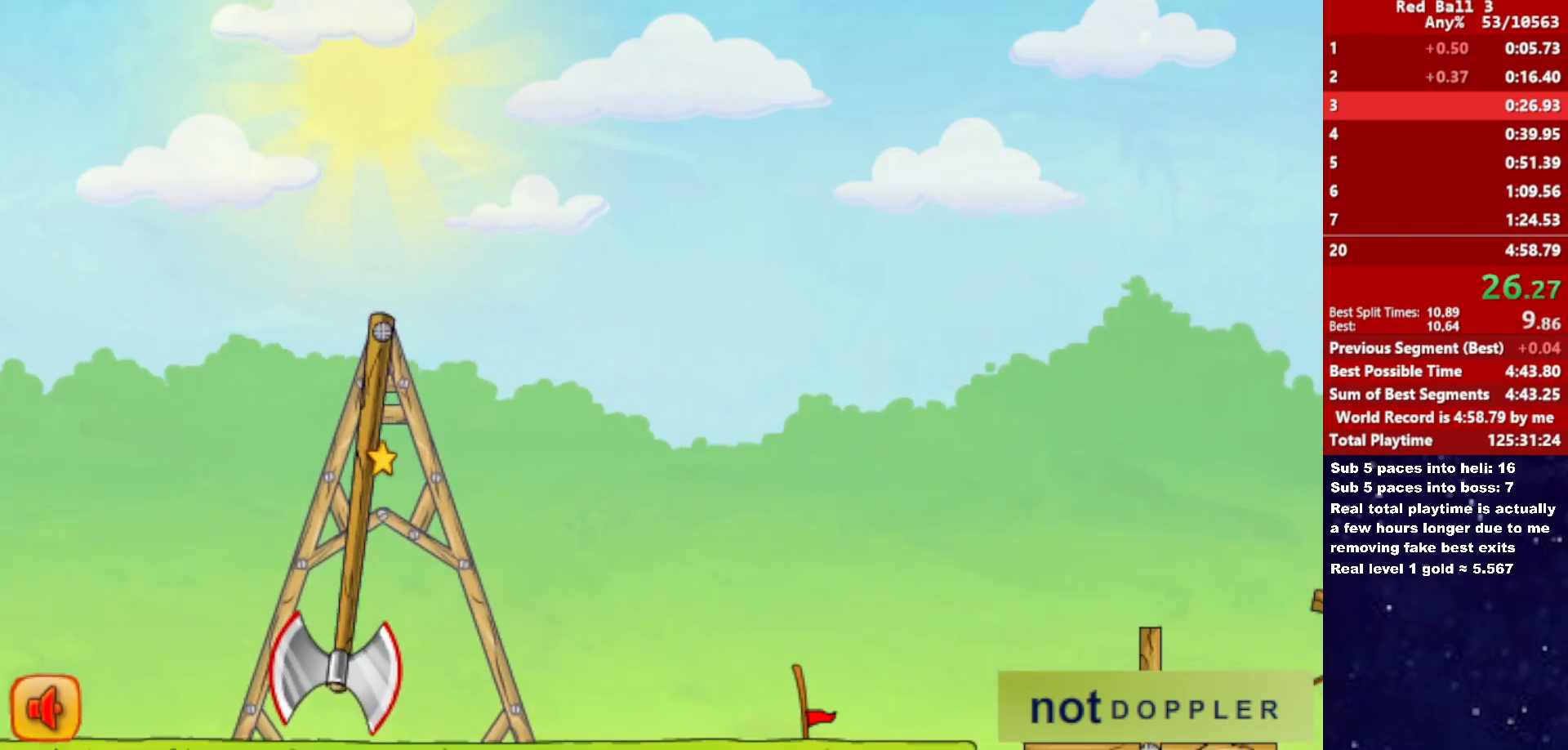
{"keys": [], "events": [[267, "down", "up"], [317, "right", "up"]]}
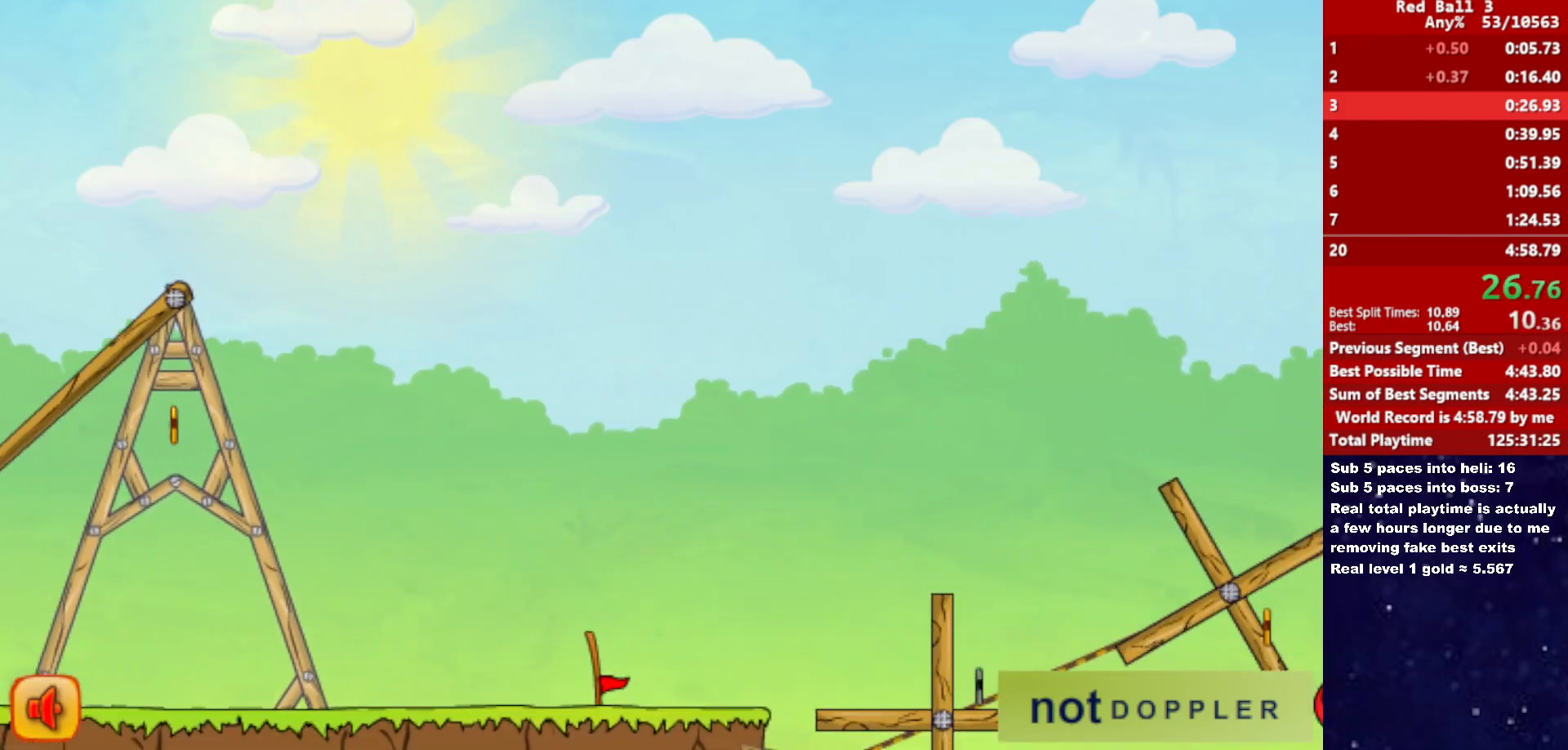
{"keys": [], "events": []}
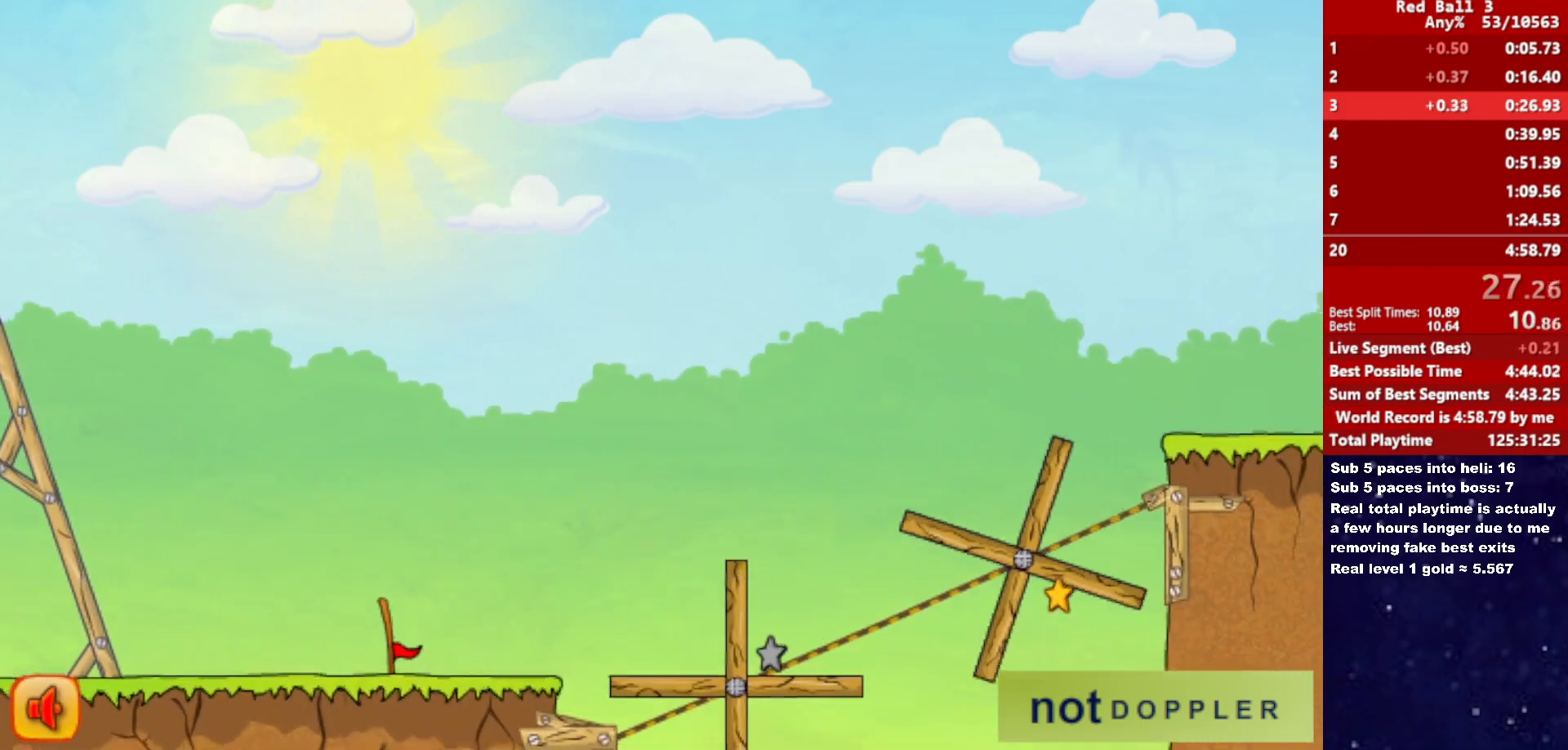
{"keys": [], "events": []}